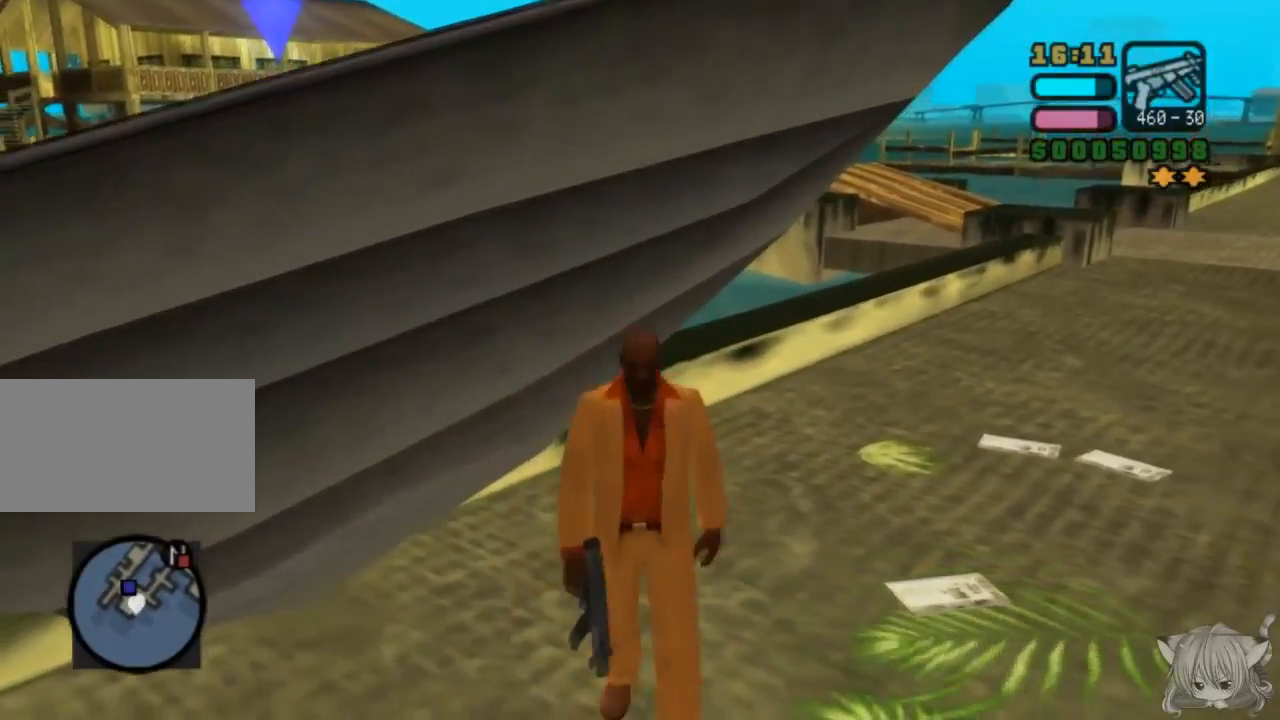
Gameplay with a controller (arcade stick); each line is a JSON object with the inputs held at the frame after it. "events" lists button and stick changes between this image and that frame as [ms after this image, input, new state], when the widget could be followed in between. Not read: L3 R3.
{"buttons": [], "left_stick": "up-left", "events": [[233, "left_stick", "left"], [400, "left_stick", "up-left"]]}
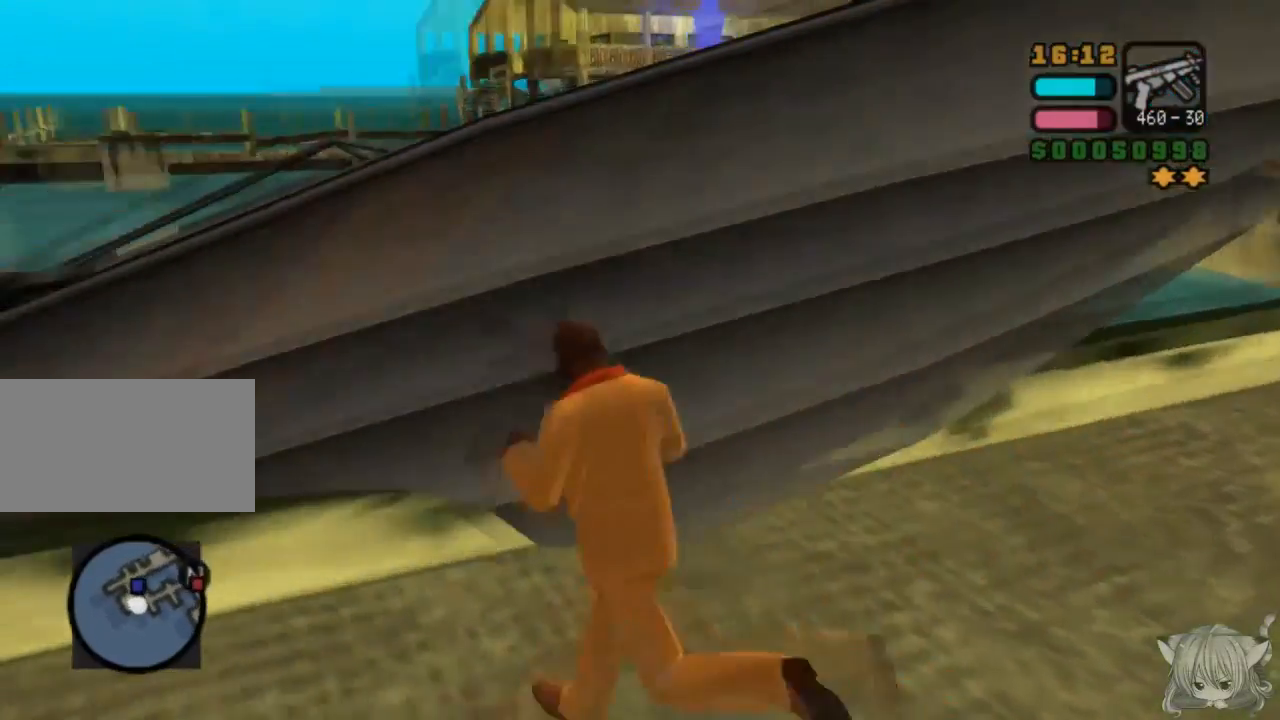
{"buttons": ["SQUARE"], "left_stick": "up", "events": [[50, "left_stick", "up"], [100, "CROSS", "down"], [350, "CROSS", "up"], [450, "SQUARE", "down"]]}
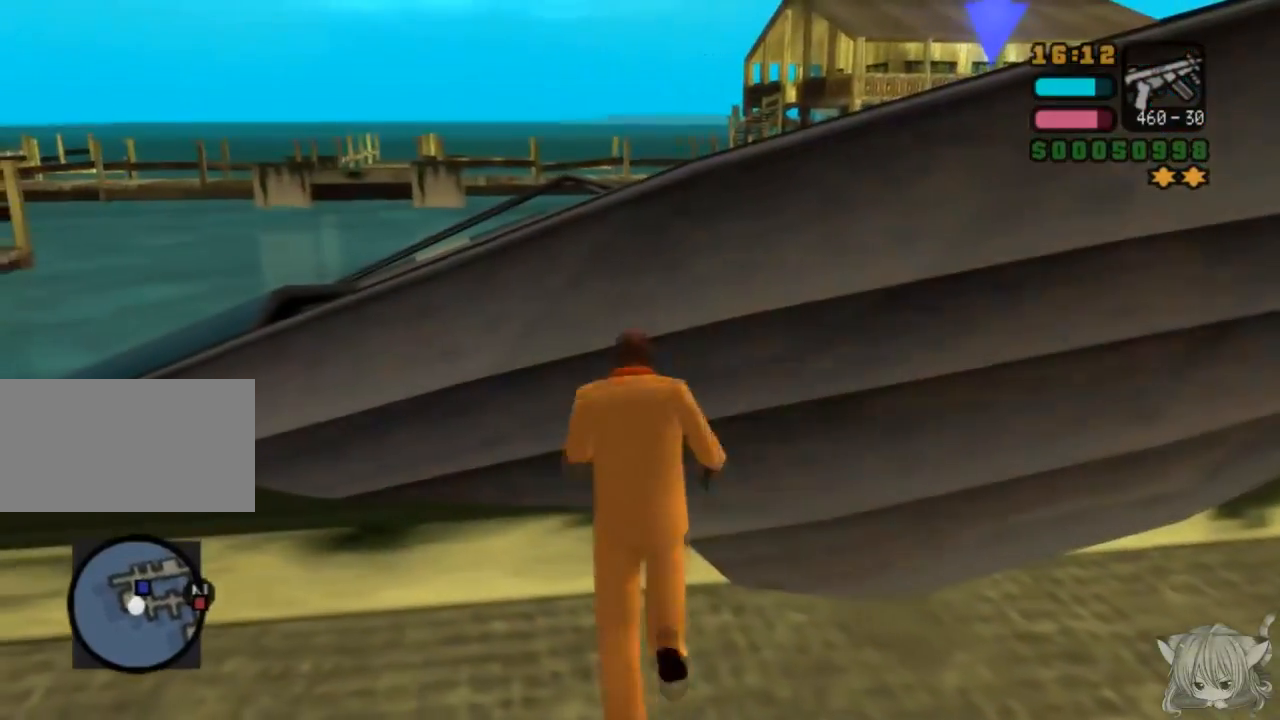
{"buttons": ["SQUARE"], "left_stick": "up", "events": [[117, "SQUARE", "up"], [250, "SQUARE", "down"]]}
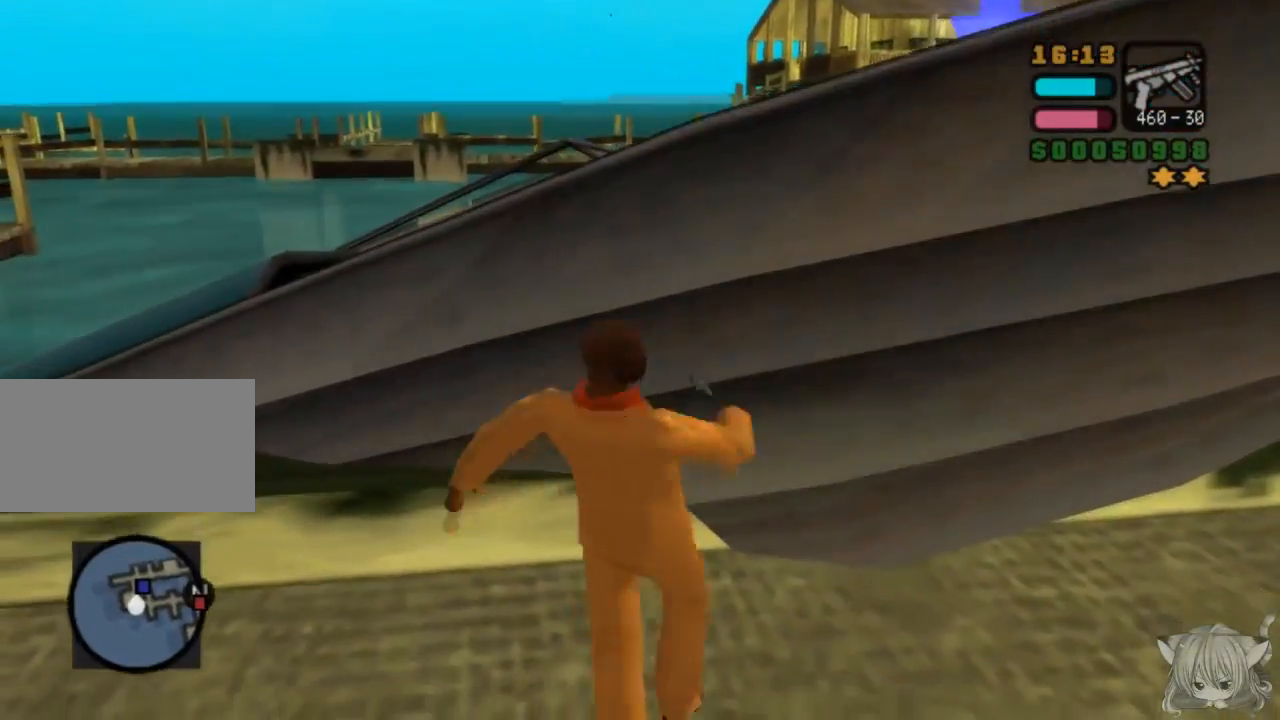
{"buttons": ["TRIANGLE"], "left_stick": "center", "events": [[100, "SQUARE", "up"], [200, "left_stick", "center"], [367, "TRIANGLE", "down"]]}
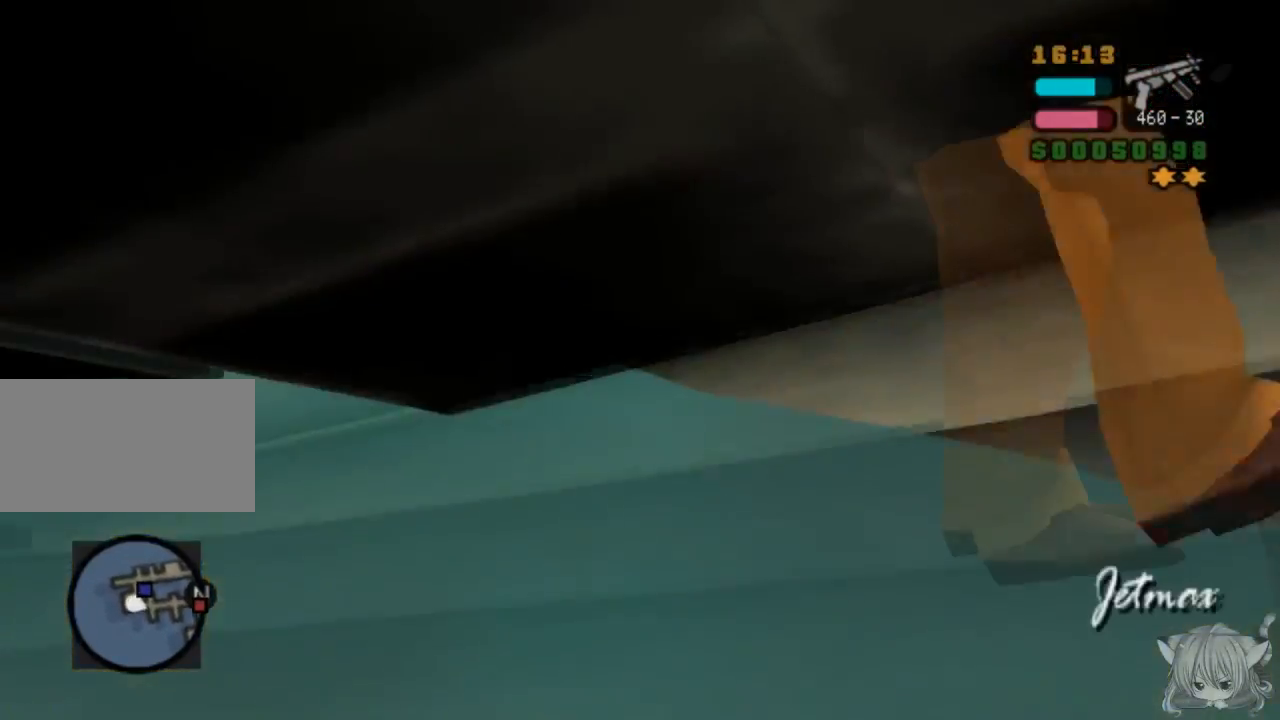
{"buttons": ["SQUARE"], "left_stick": "center", "events": [[17, "TRIANGLE", "up"], [467, "SQUARE", "down"]]}
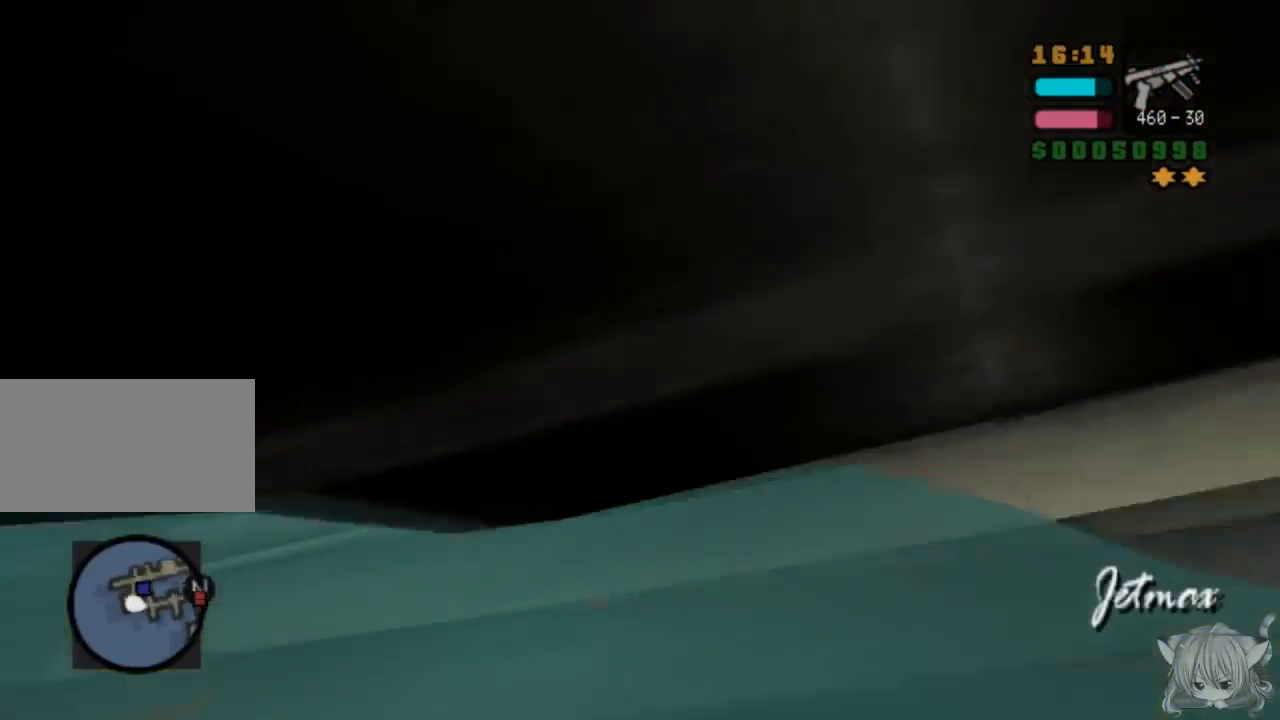
{"buttons": ["SQUARE"], "left_stick": "right", "events": [[250, "left_stick", "left"], [417, "left_stick", "center"], [467, "left_stick", "right"]]}
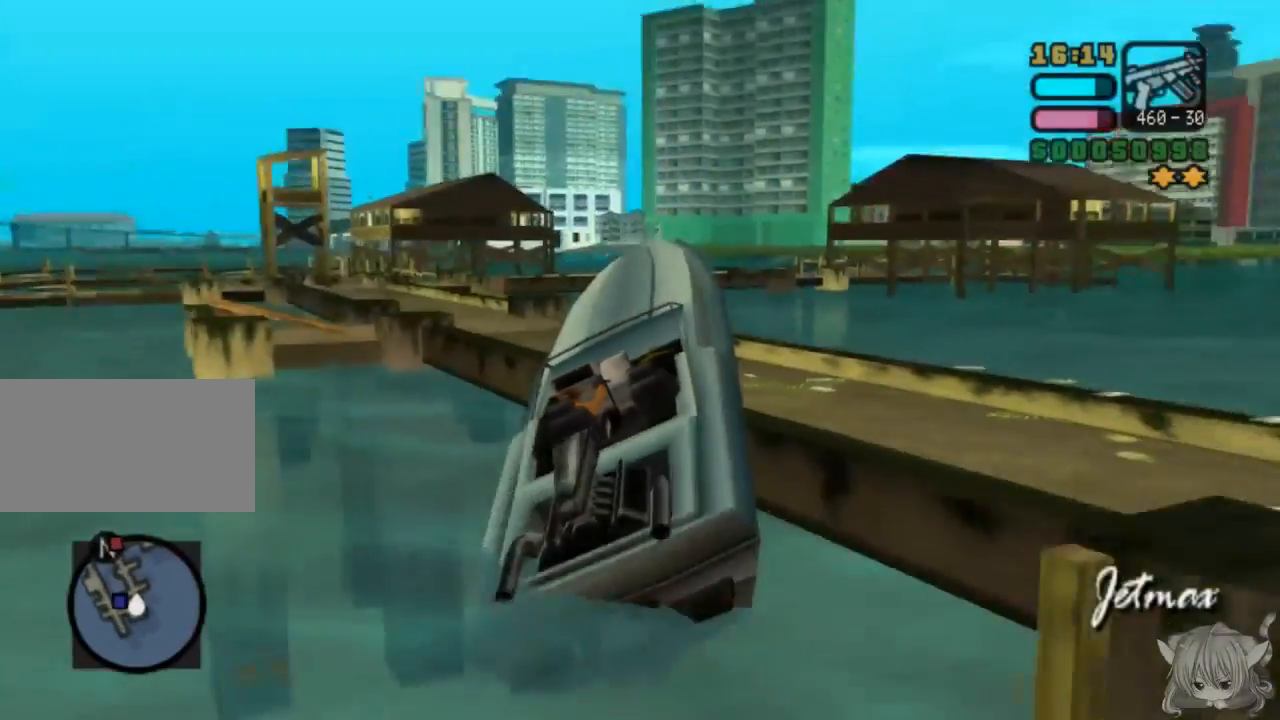
{"buttons": ["CROSS", "SQUARE"], "left_stick": "left", "events": [[117, "CROSS", "down"], [167, "left_stick", "down"], [217, "left_stick", "left"]]}
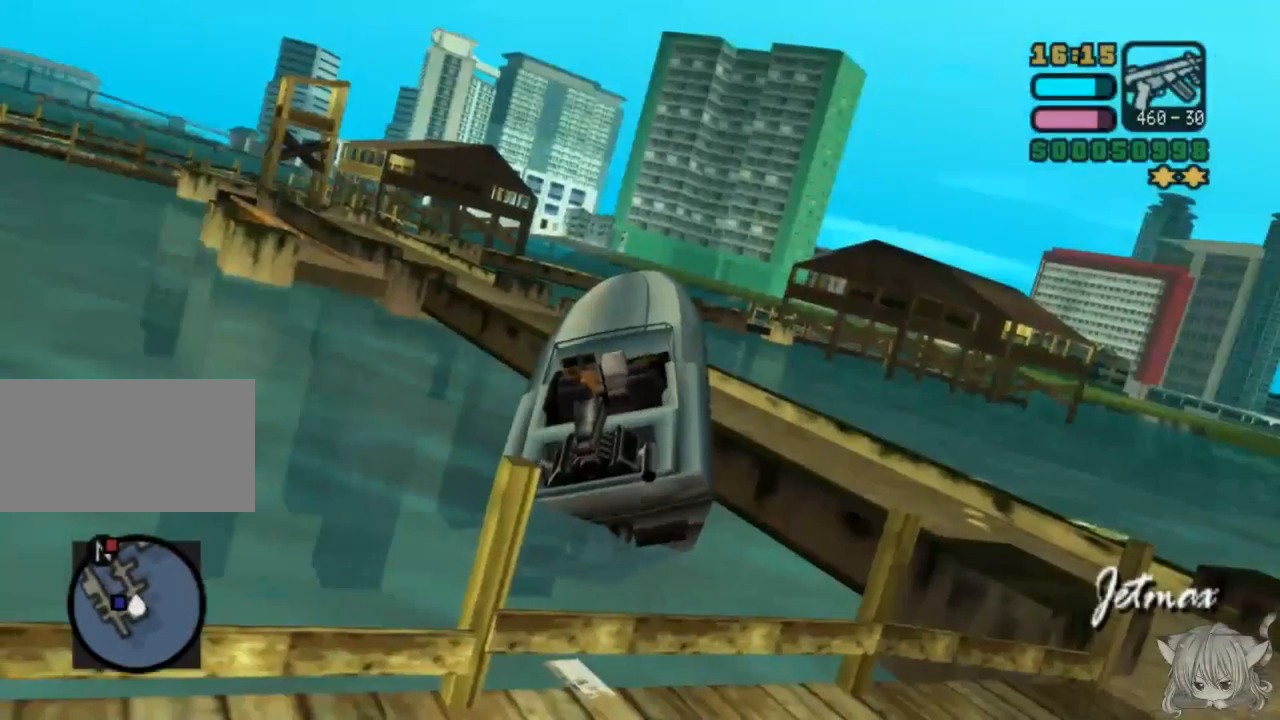
{"buttons": ["CROSS", "SQUARE"], "left_stick": "left", "events": [[17, "left_stick", "up-left"], [167, "left_stick", "right"], [367, "left_stick", "down"], [433, "left_stick", "left"]]}
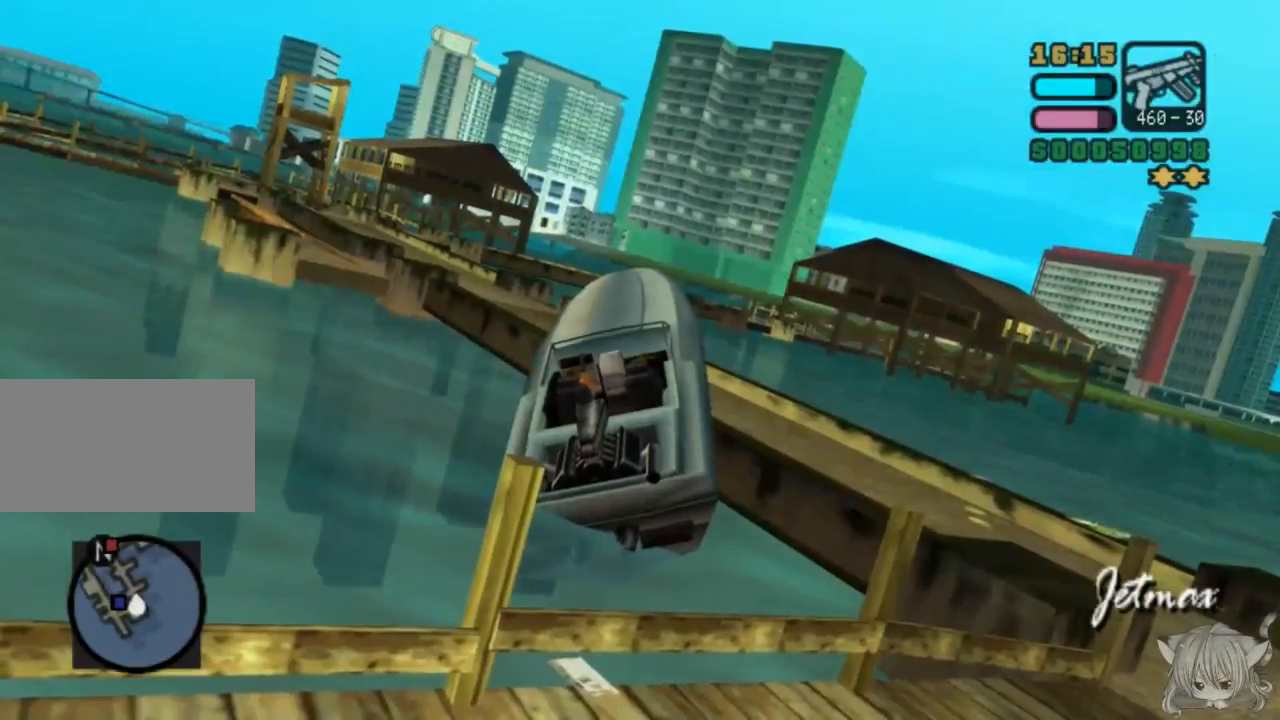
{"buttons": ["CROSS", "SQUARE"], "left_stick": "left", "events": []}
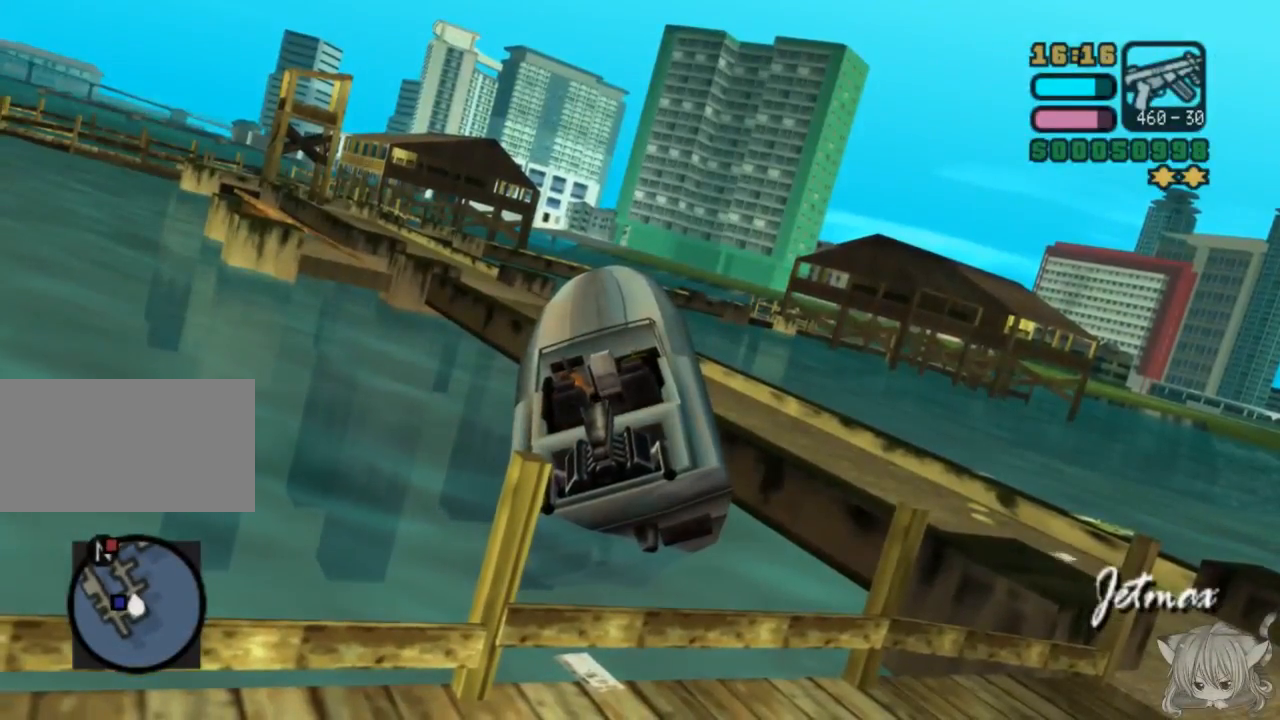
{"buttons": ["CROSS"], "left_stick": "left", "events": [[183, "SQUARE", "up"]]}
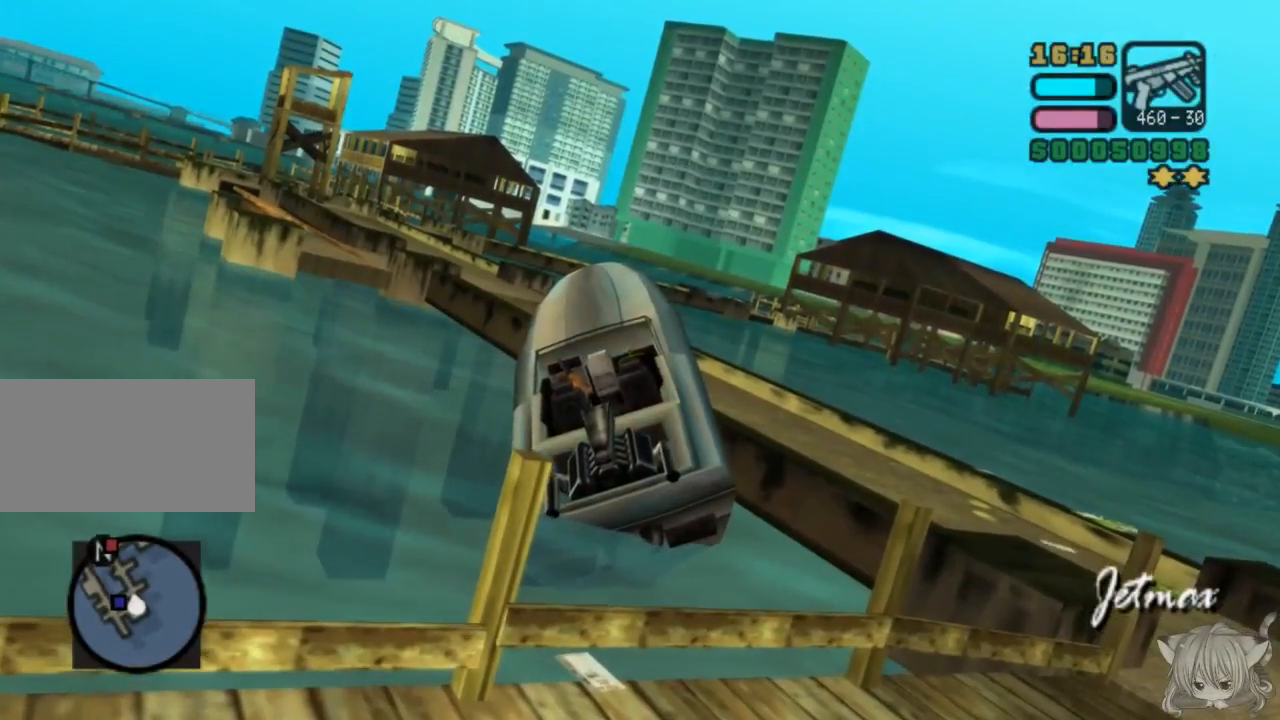
{"buttons": ["CROSS"], "left_stick": "left", "events": [[133, "SQUARE", "down"], [150, "CROSS", "up"], [467, "CROSS", "down"], [483, "SQUARE", "up"]]}
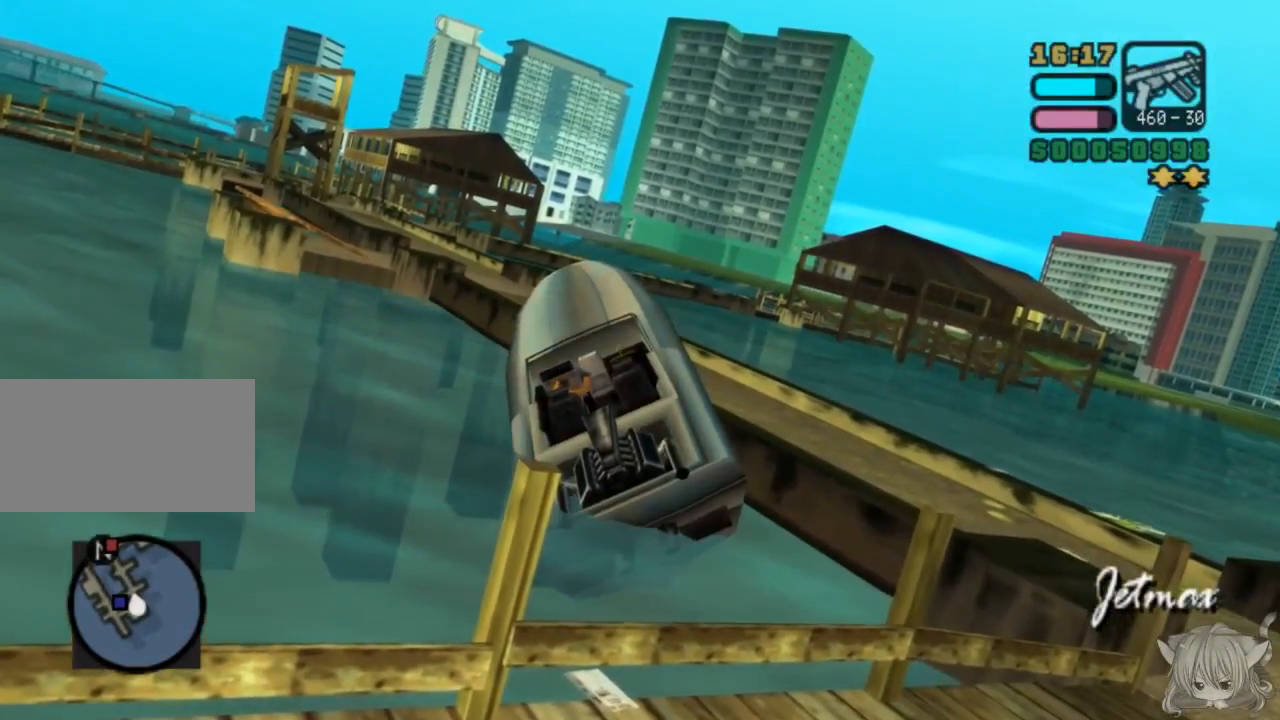
{"buttons": ["CROSS"], "left_stick": "left", "events": []}
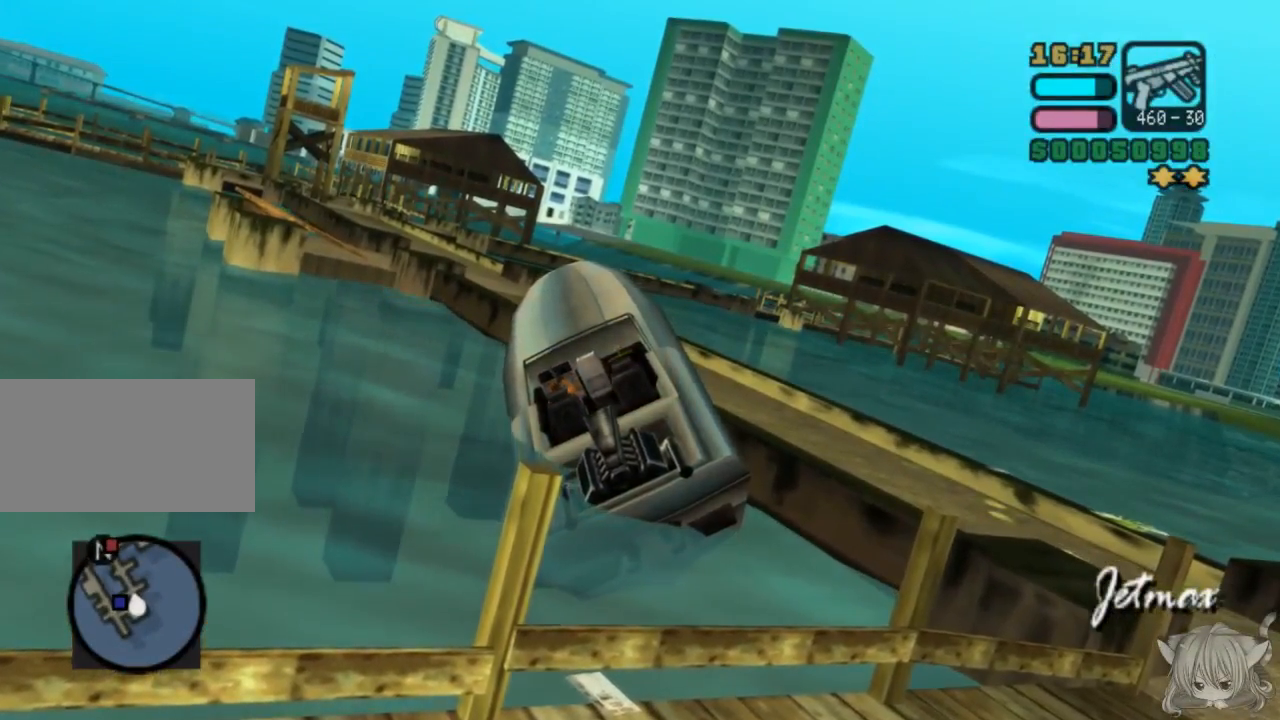
{"buttons": ["CROSS", "SQUARE"], "left_stick": "left", "events": [[383, "SQUARE", "down"]]}
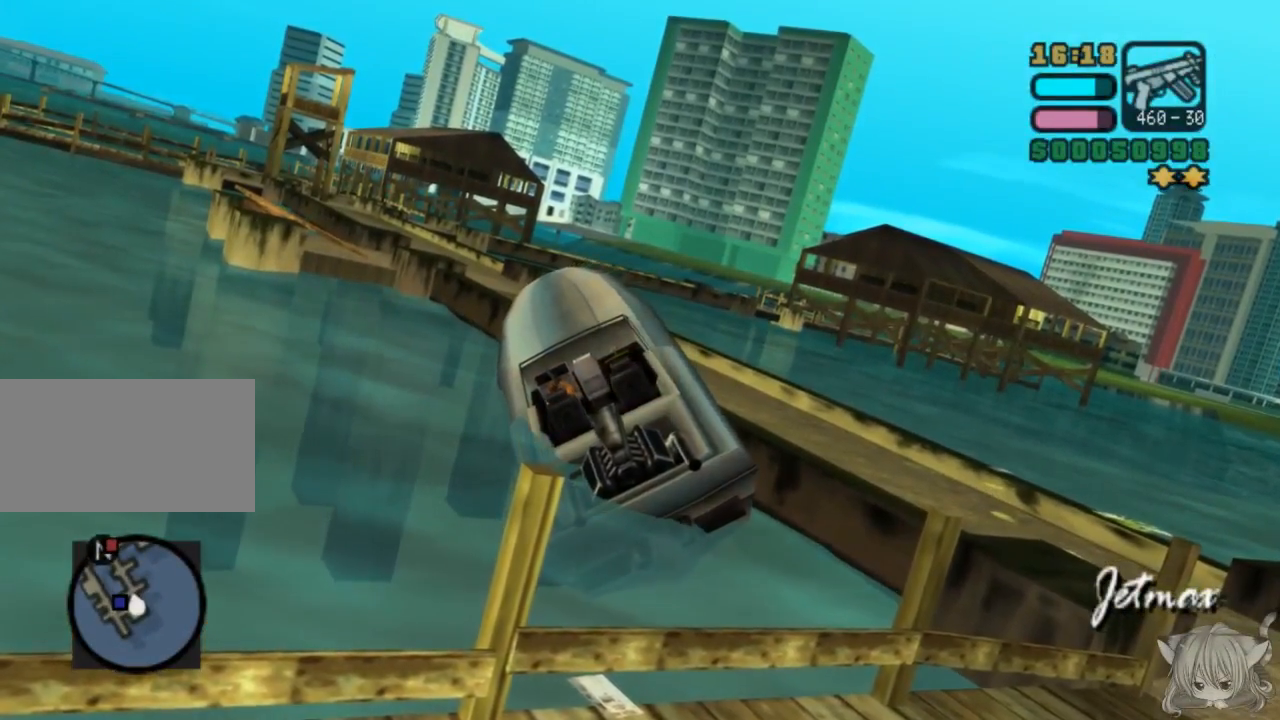
{"buttons": ["CROSS"], "left_stick": "left", "events": [[50, "SQUARE", "up"]]}
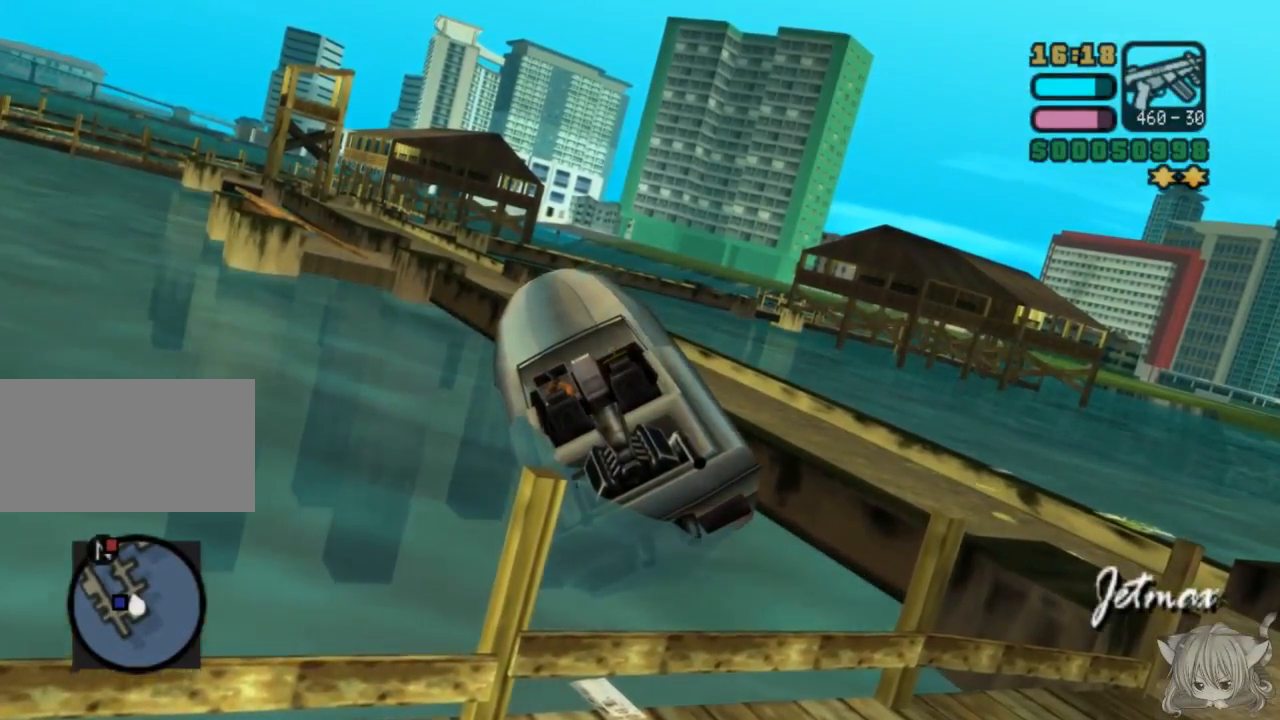
{"buttons": ["CROSS"], "left_stick": "left", "events": []}
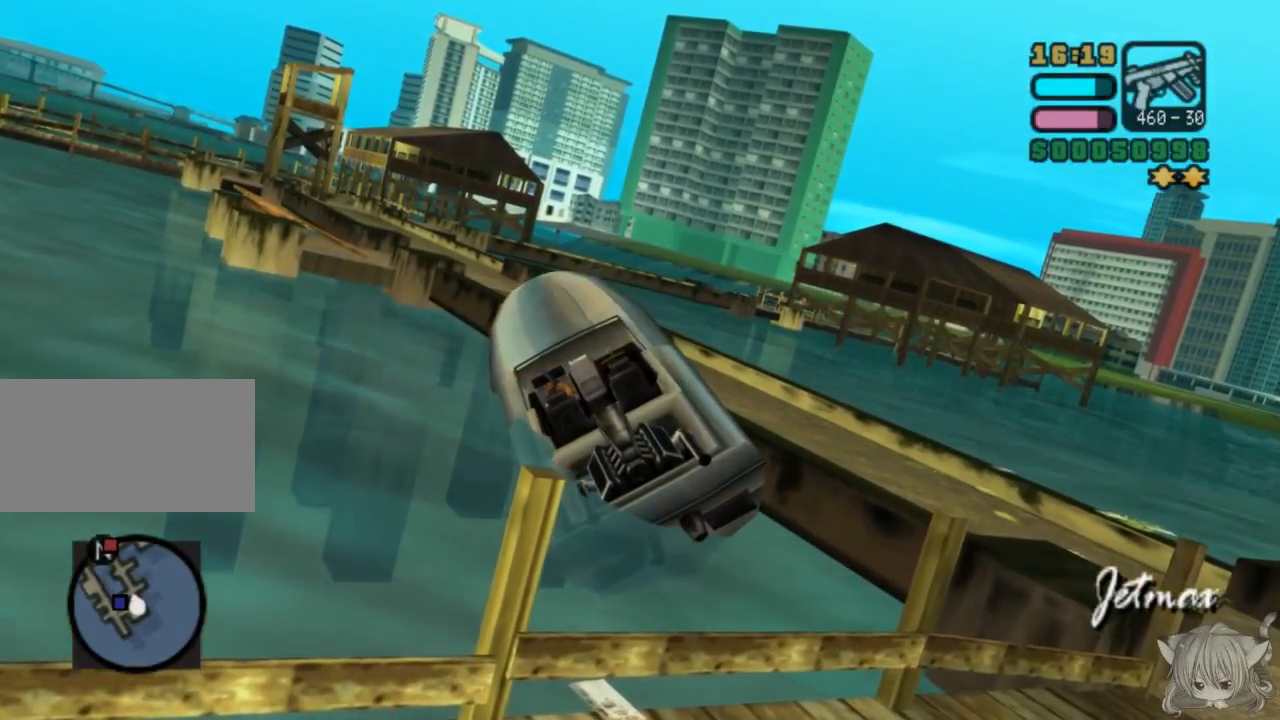
{"buttons": ["CROSS"], "left_stick": "left", "events": []}
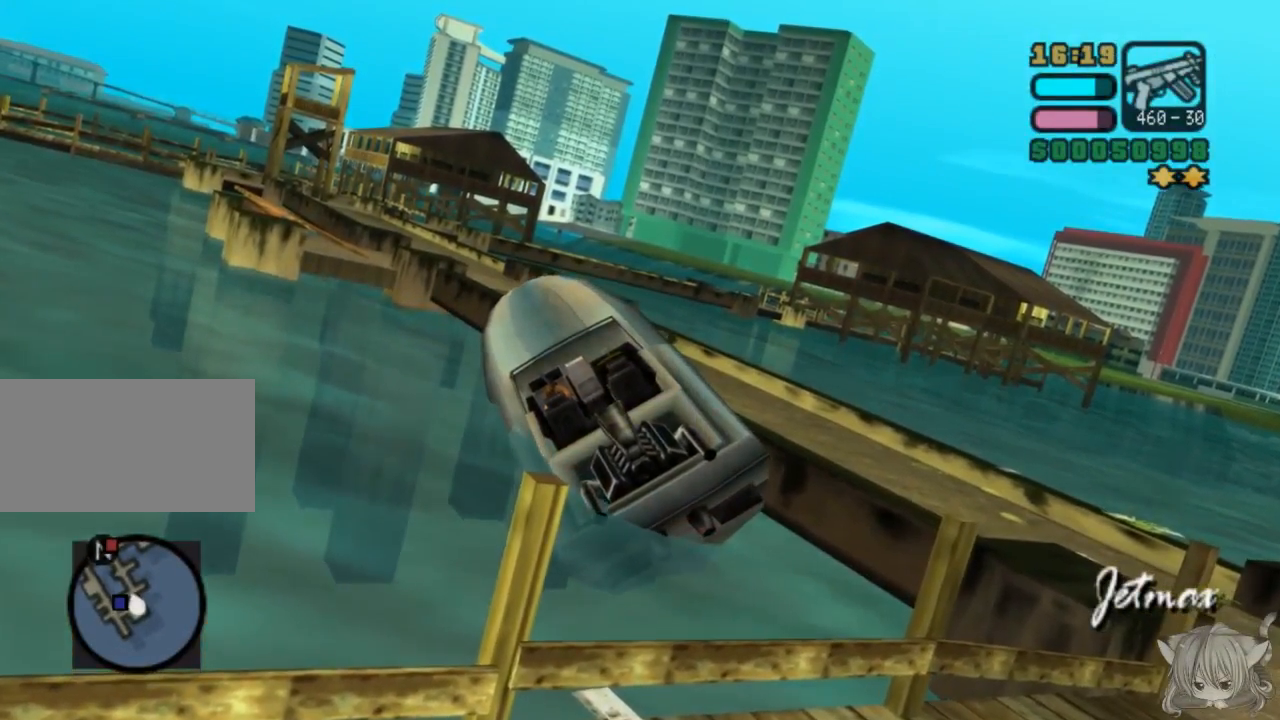
{"buttons": ["CROSS"], "left_stick": "left", "events": []}
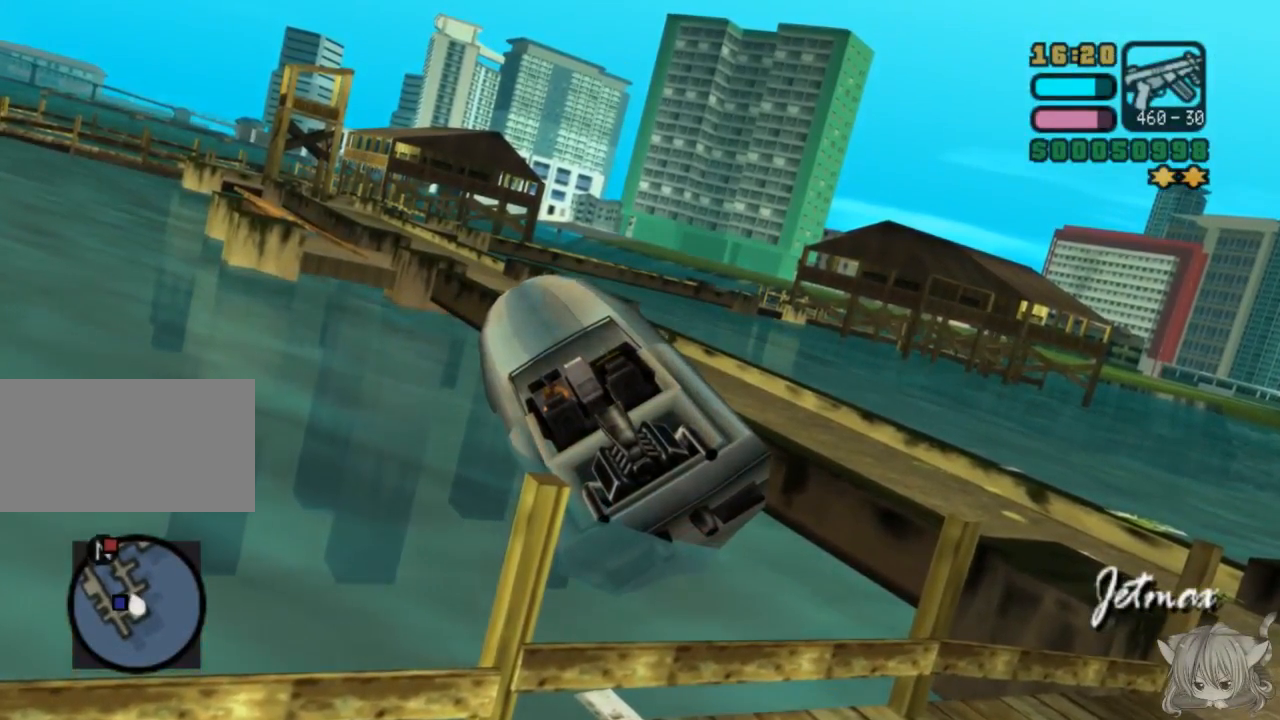
{"buttons": [], "left_stick": "center", "events": [[350, "CROSS", "up"], [417, "left_stick", "center"]]}
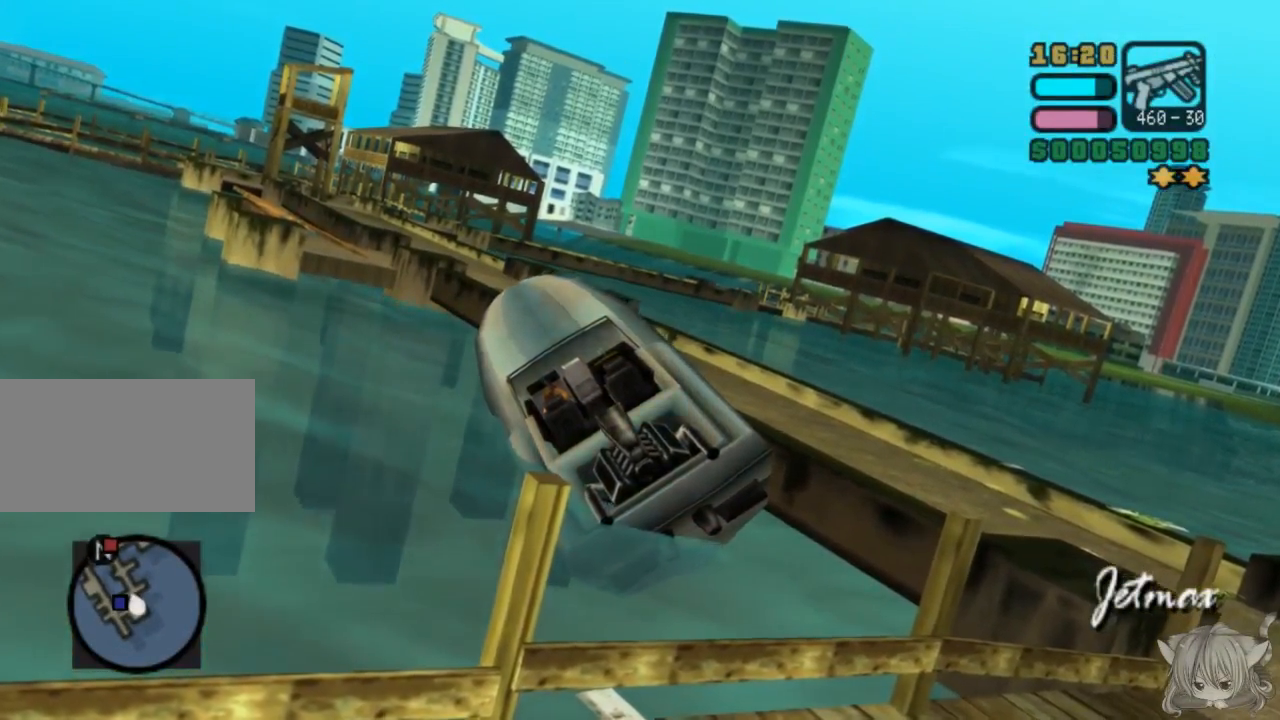
{"buttons": [], "left_stick": "center", "events": [[17, "TRIANGLE", "down"], [117, "TRIANGLE", "up"], [383, "TRIANGLE", "down"], [483, "TRIANGLE", "up"]]}
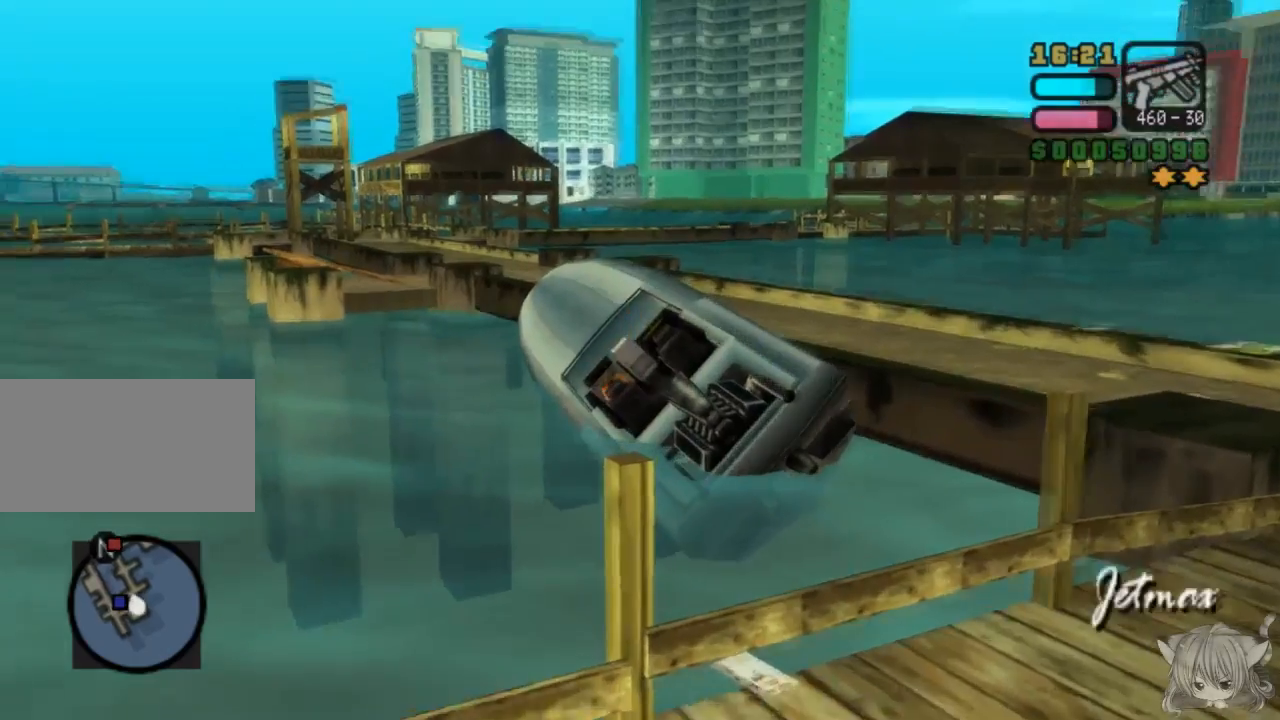
{"buttons": ["CROSS"], "left_stick": "left", "events": [[250, "CROSS", "down"], [267, "left_stick", "left"]]}
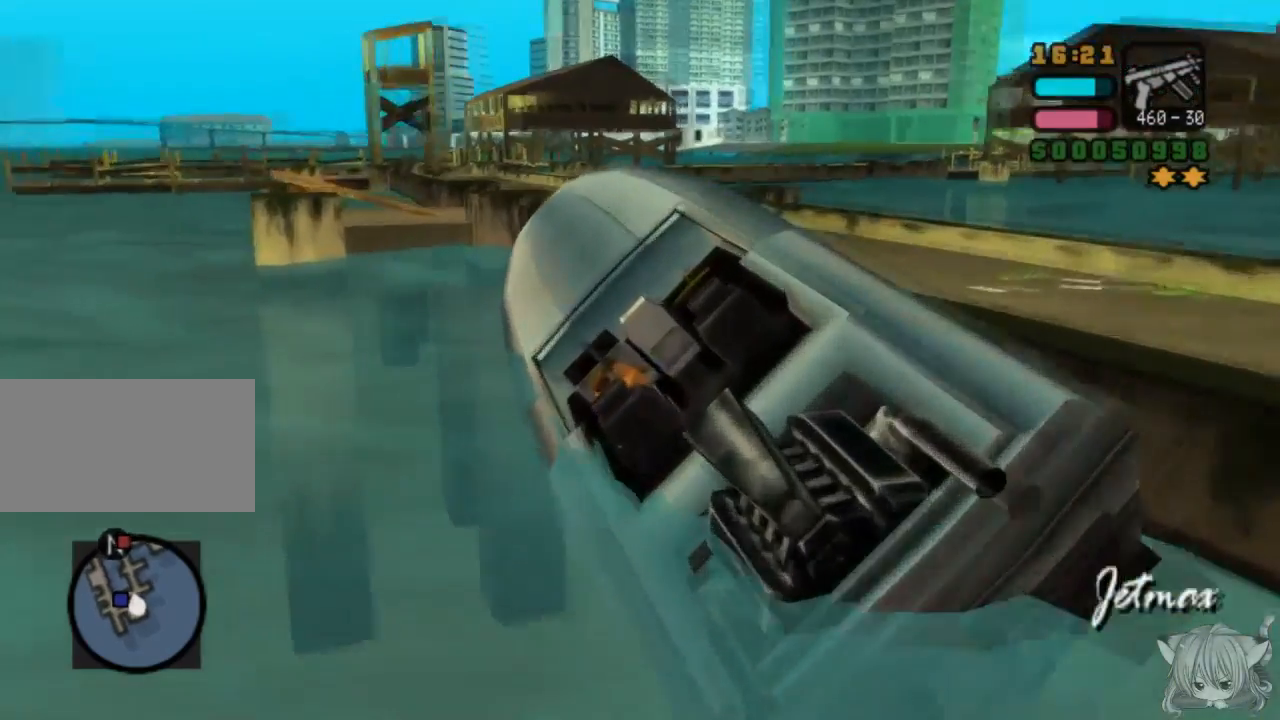
{"buttons": ["CROSS"], "left_stick": "left", "events": []}
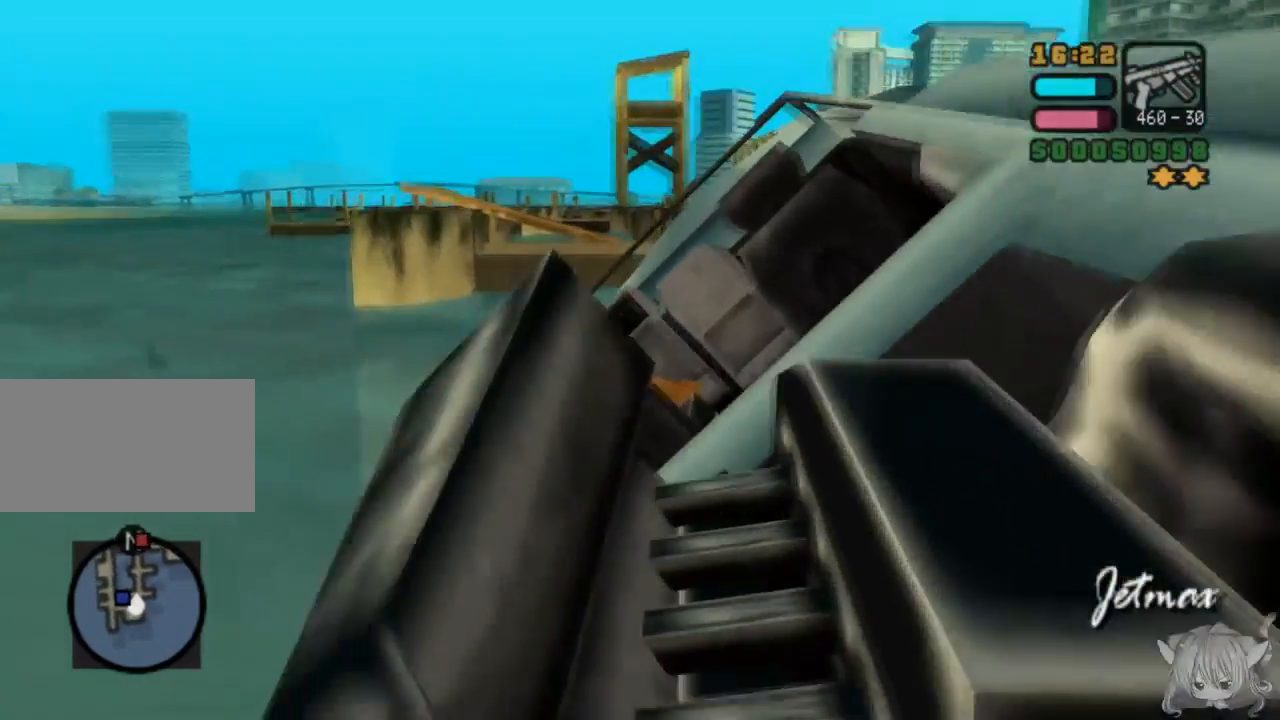
{"buttons": ["SQUARE"], "left_stick": "center", "events": [[350, "SQUARE", "down"], [367, "CROSS", "up"], [467, "left_stick", "center"]]}
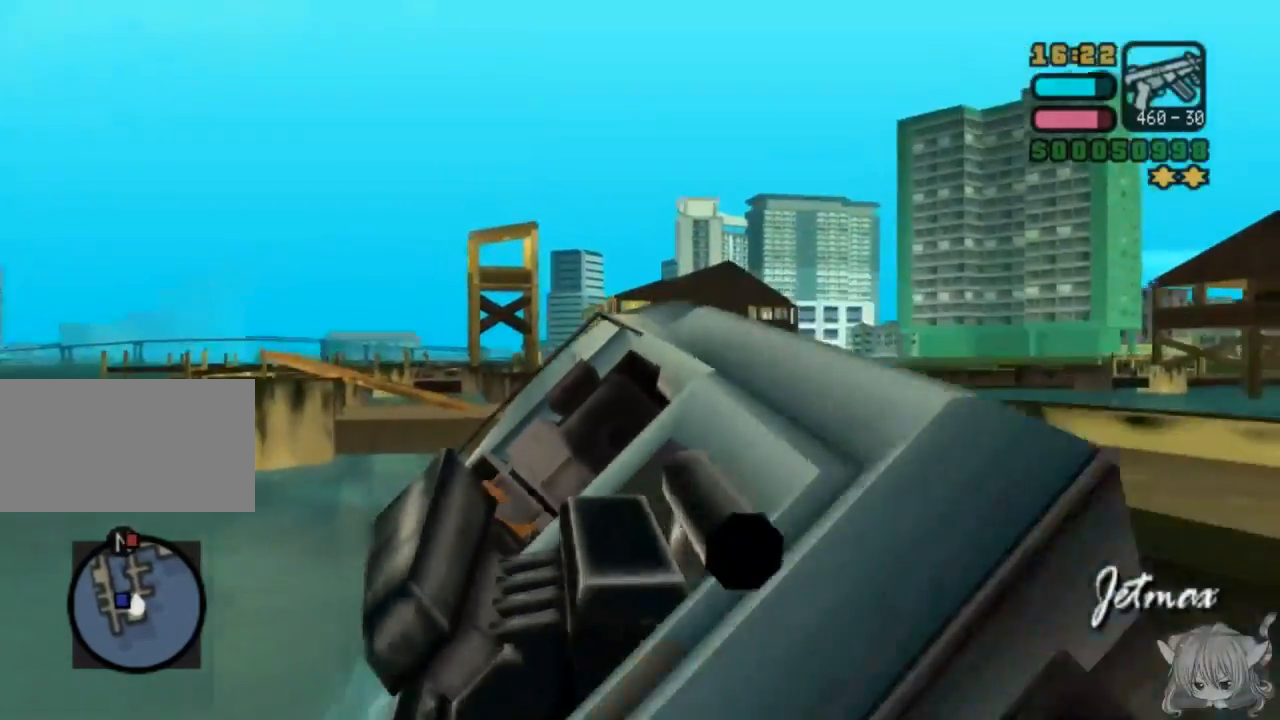
{"buttons": ["SQUARE"], "left_stick": "center", "events": [[183, "left_stick", "right"], [433, "left_stick", "center"]]}
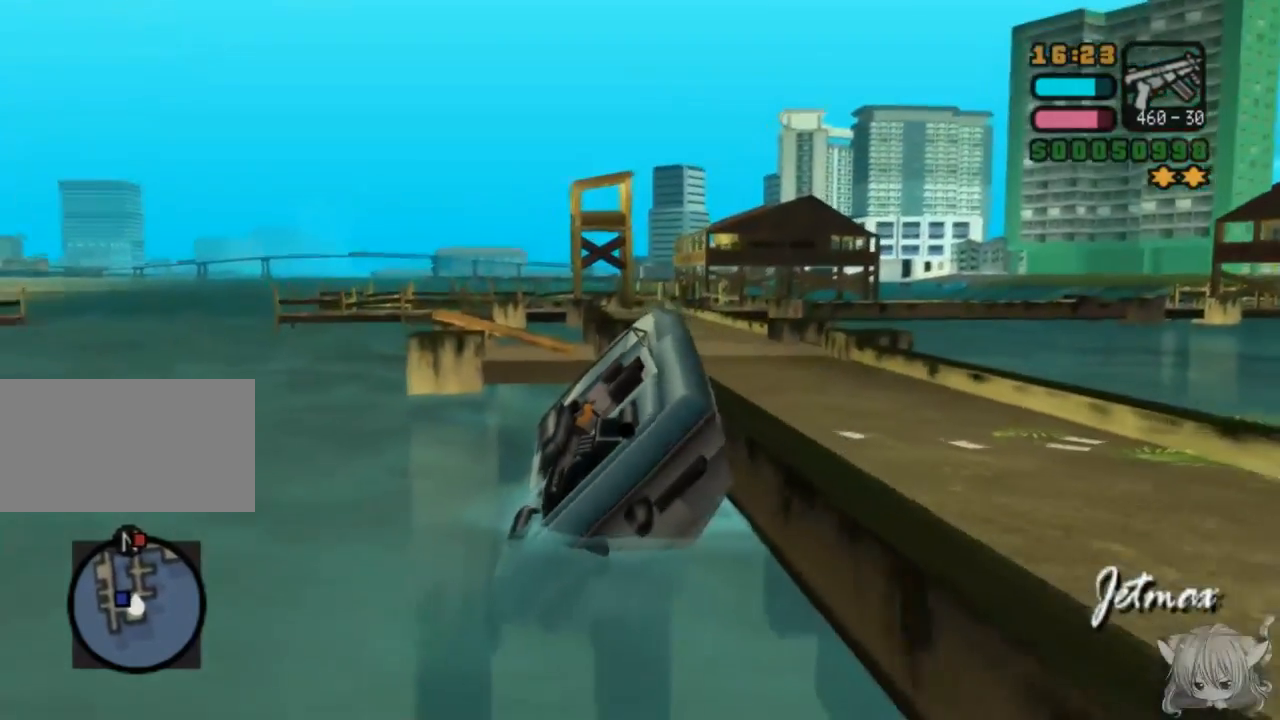
{"buttons": ["SQUARE"], "left_stick": "center", "events": []}
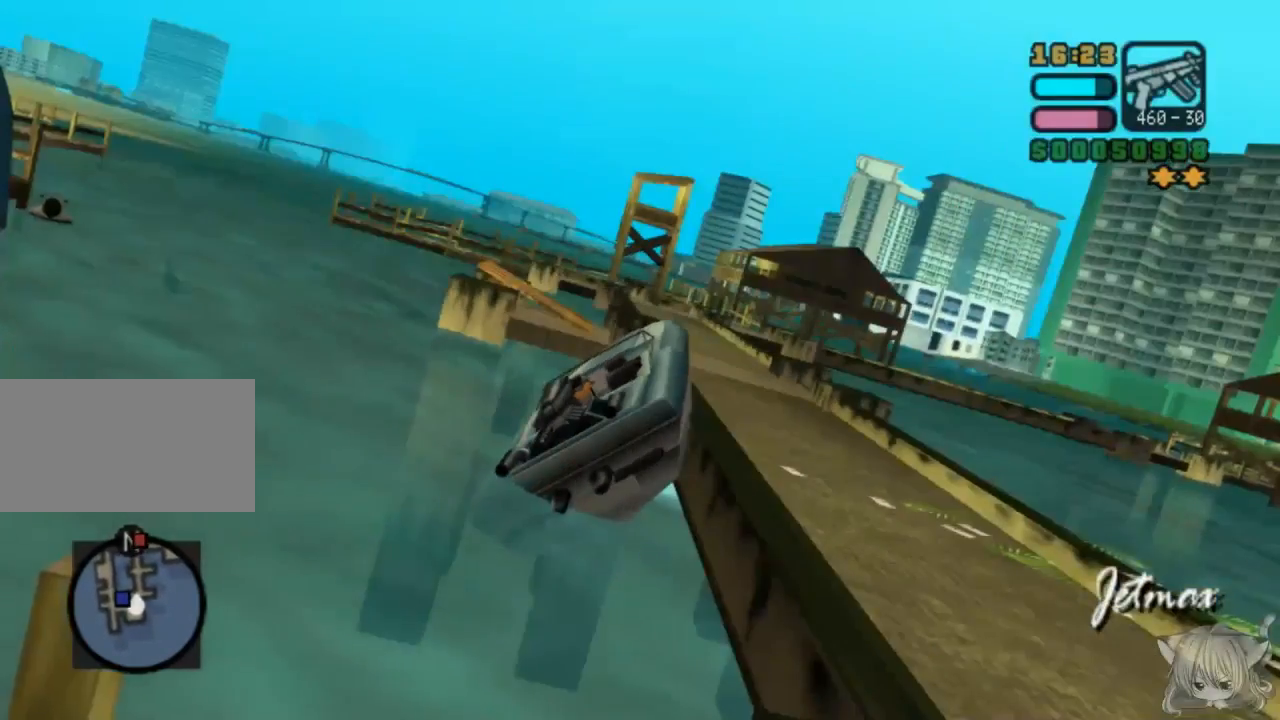
{"buttons": ["SQUARE"], "left_stick": "left", "events": [[83, "left_stick", "left"]]}
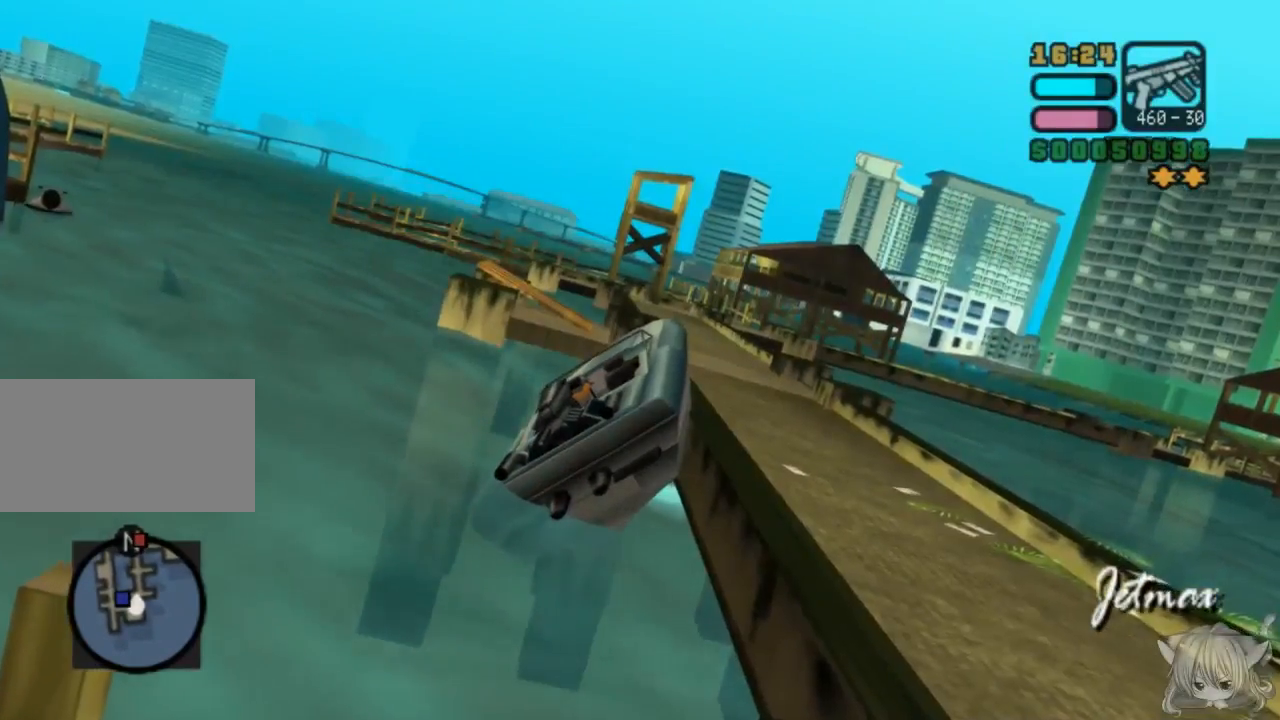
{"buttons": ["SQUARE"], "left_stick": "right", "events": [[183, "left_stick", "center"], [300, "left_stick", "right"]]}
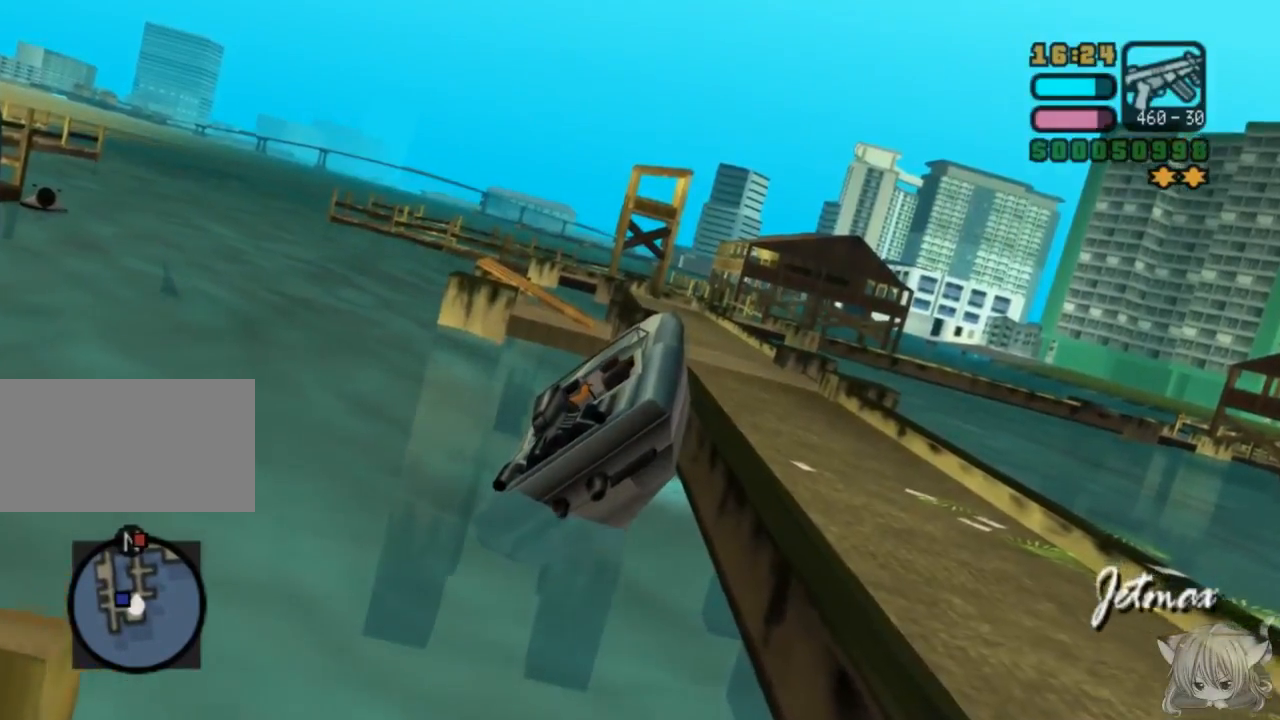
{"buttons": ["SQUARE"], "left_stick": "center", "events": [[333, "left_stick", "center"]]}
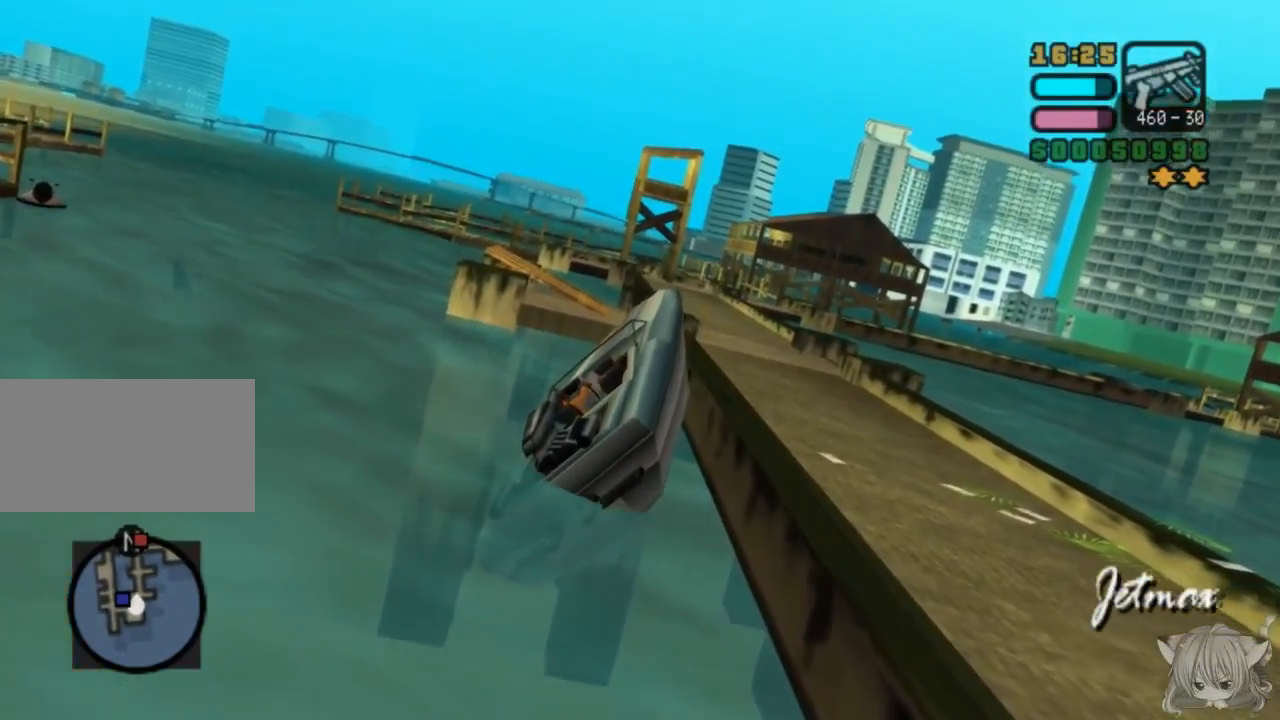
{"buttons": ["SQUARE"], "left_stick": "right", "events": [[183, "left_stick", "right"]]}
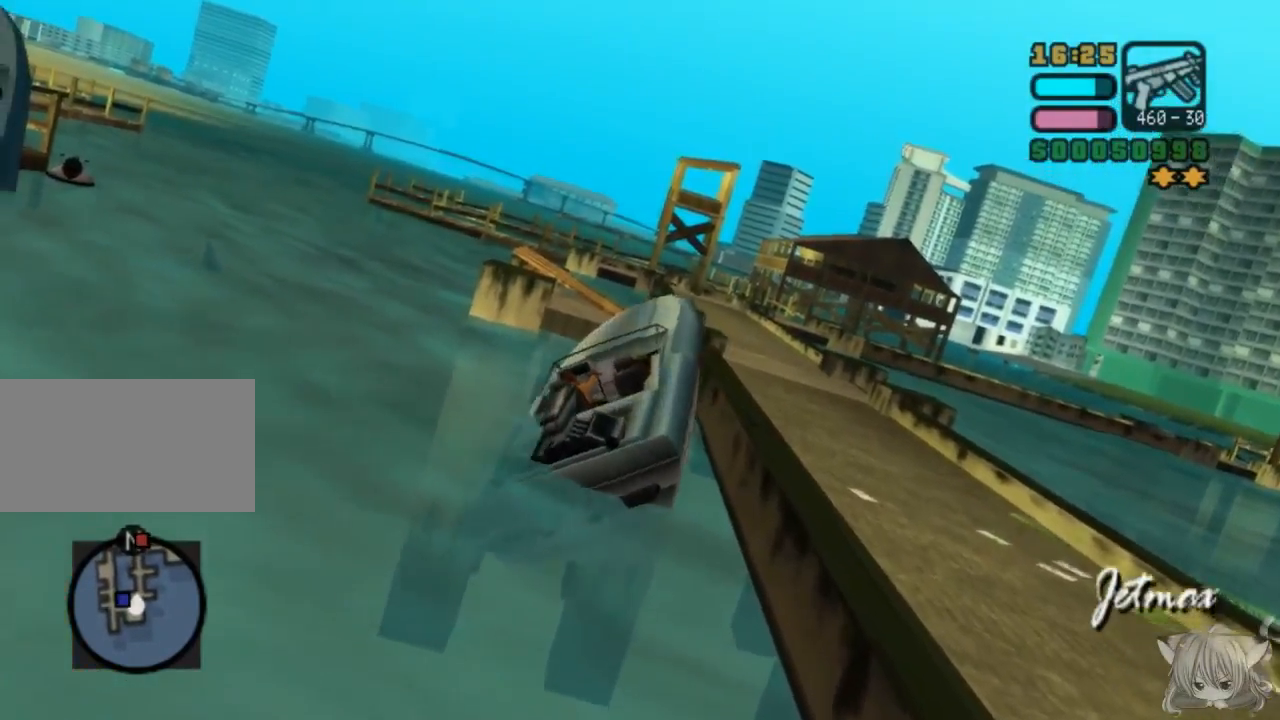
{"buttons": ["SQUARE"], "left_stick": "center", "events": [[483, "left_stick", "center"]]}
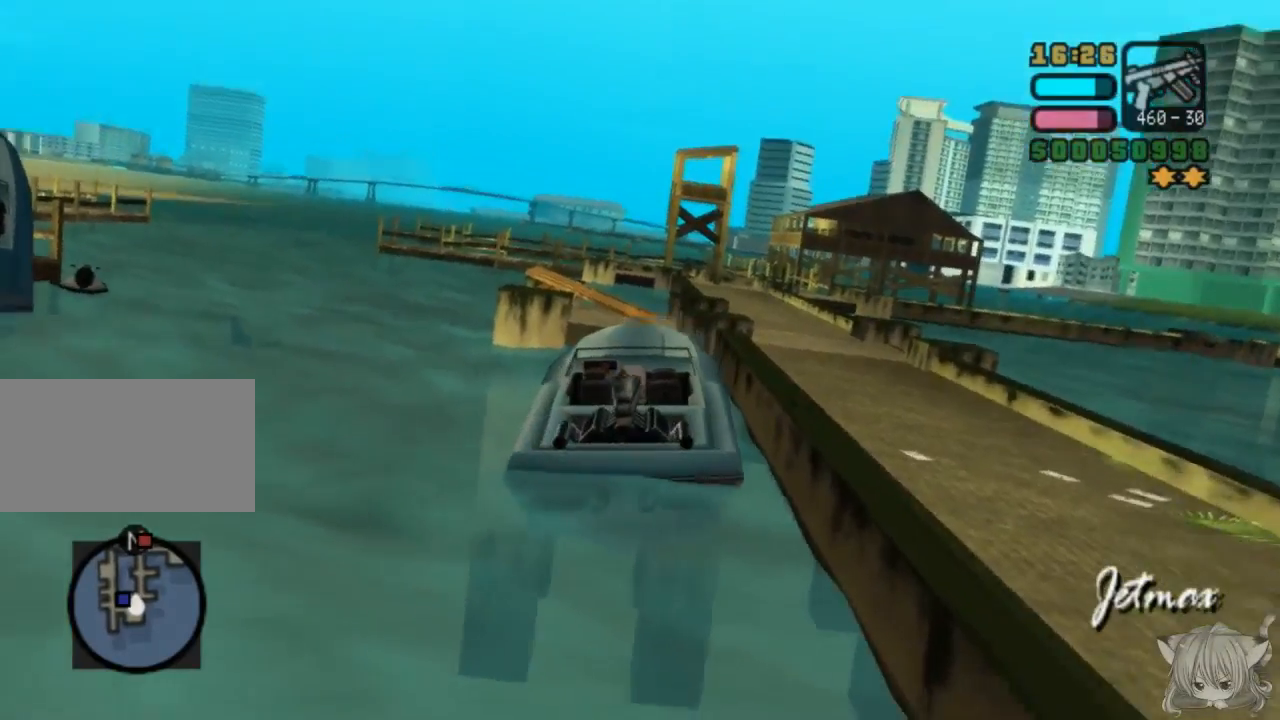
{"buttons": ["SQUARE"], "left_stick": "left", "events": [[450, "left_stick", "left"]]}